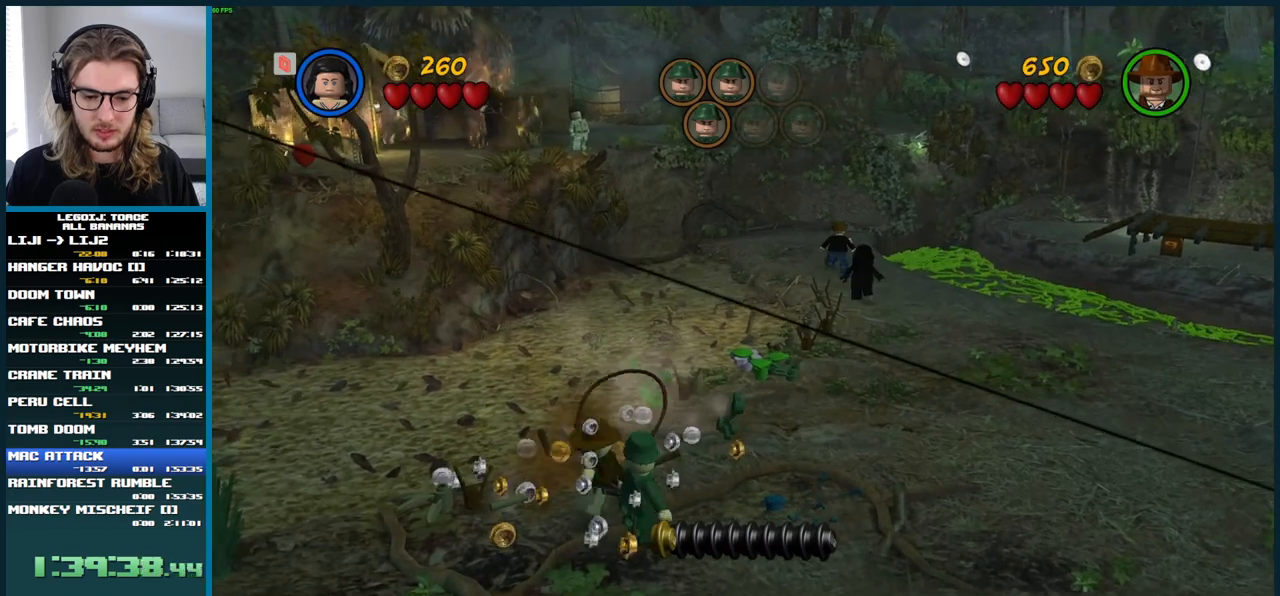
Gameplay with a controller (Xbox layout); each line is a JSON object with the inputs held at the frame after it. "button_events" lists button changes between this image and that frame as [ms after this image, input, new state], when the widget could be followed in between (sticks are given only as held states). Not read: L3 R3 X.
{"buttons": [], "left_stick": "up", "right_stick": "center", "button_events": []}
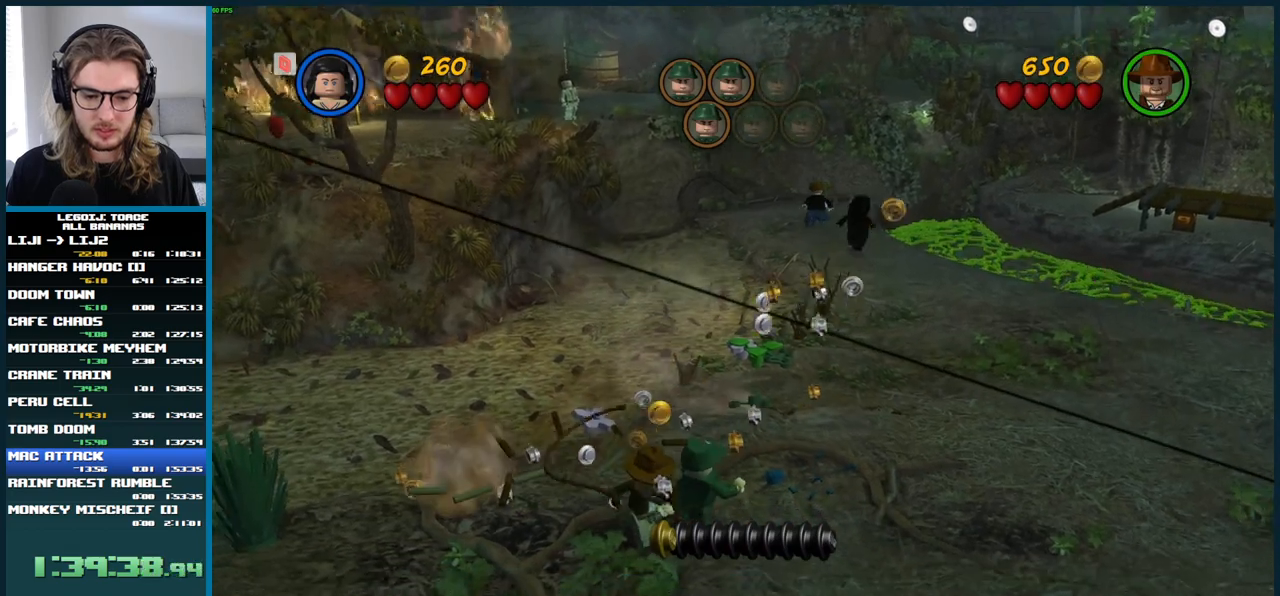
{"buttons": [], "left_stick": "up-right", "right_stick": "center", "button_events": []}
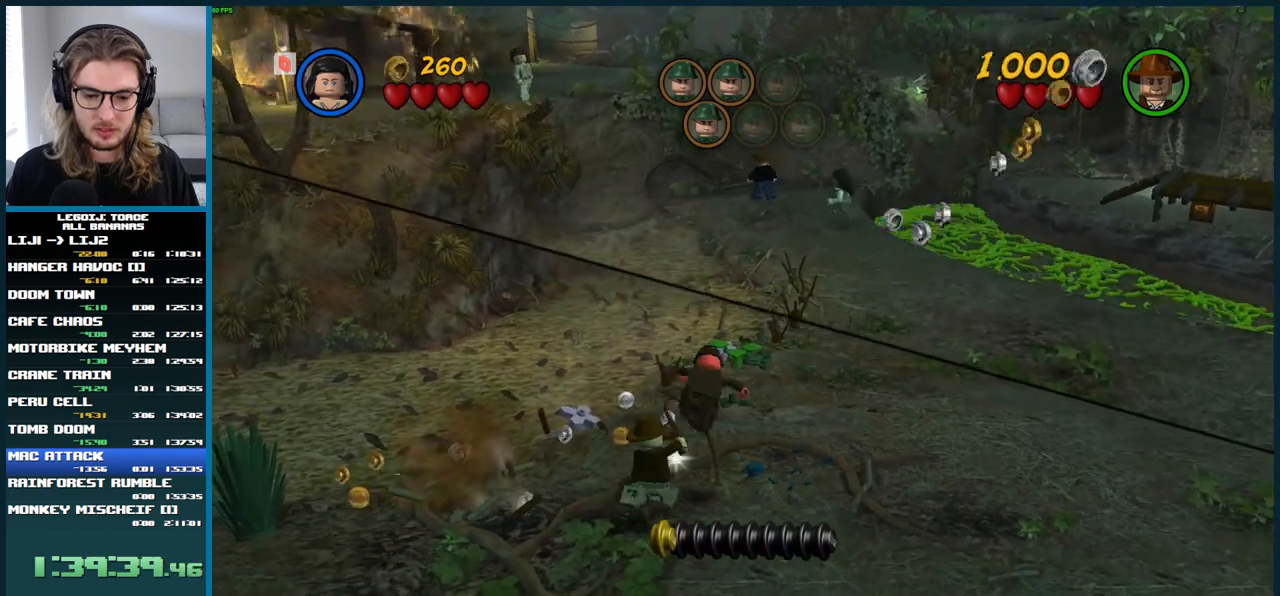
{"buttons": [], "left_stick": "right", "right_stick": "center", "button_events": []}
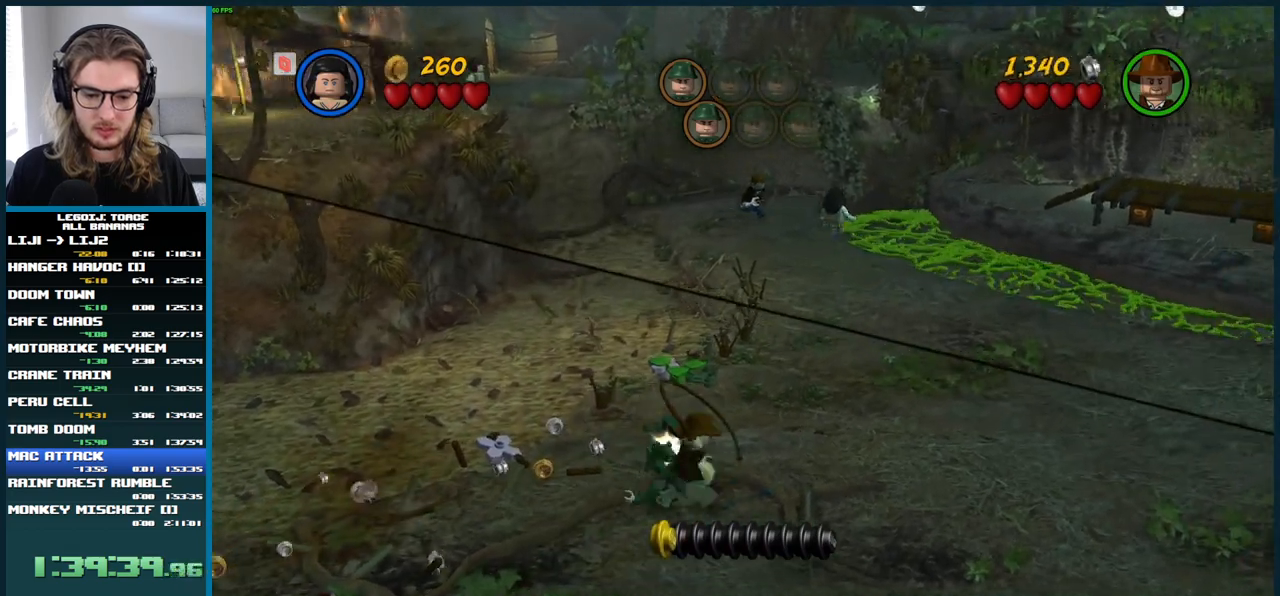
{"buttons": [], "left_stick": "up-right", "right_stick": "center", "button_events": []}
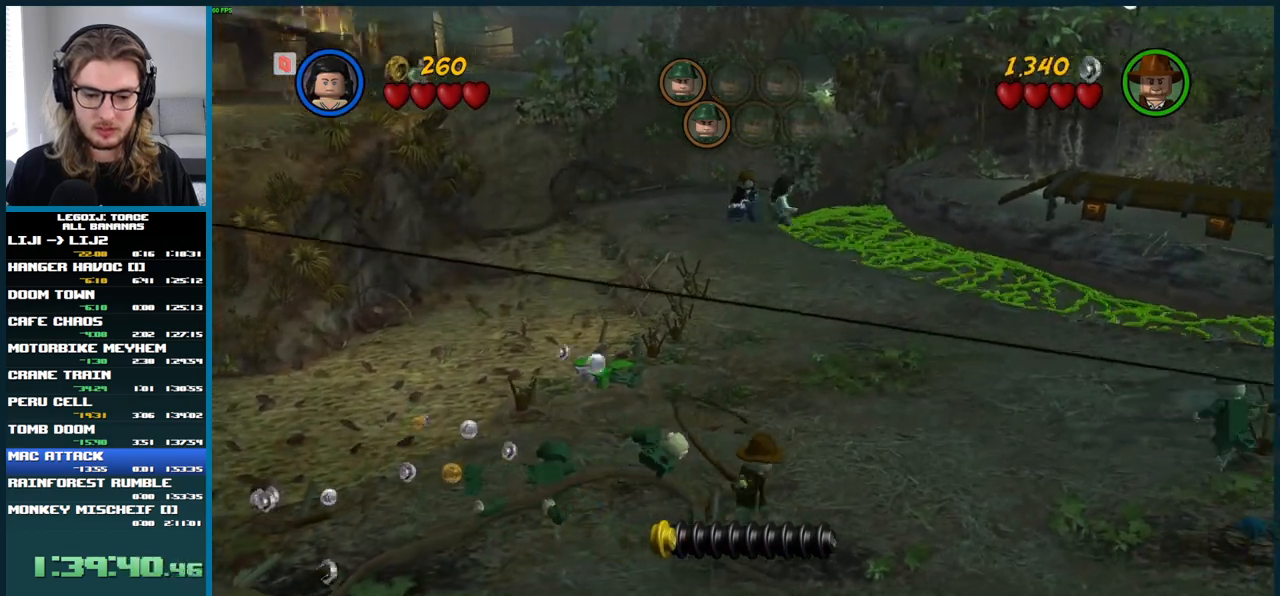
{"buttons": [], "left_stick": "up-right", "right_stick": "center", "button_events": []}
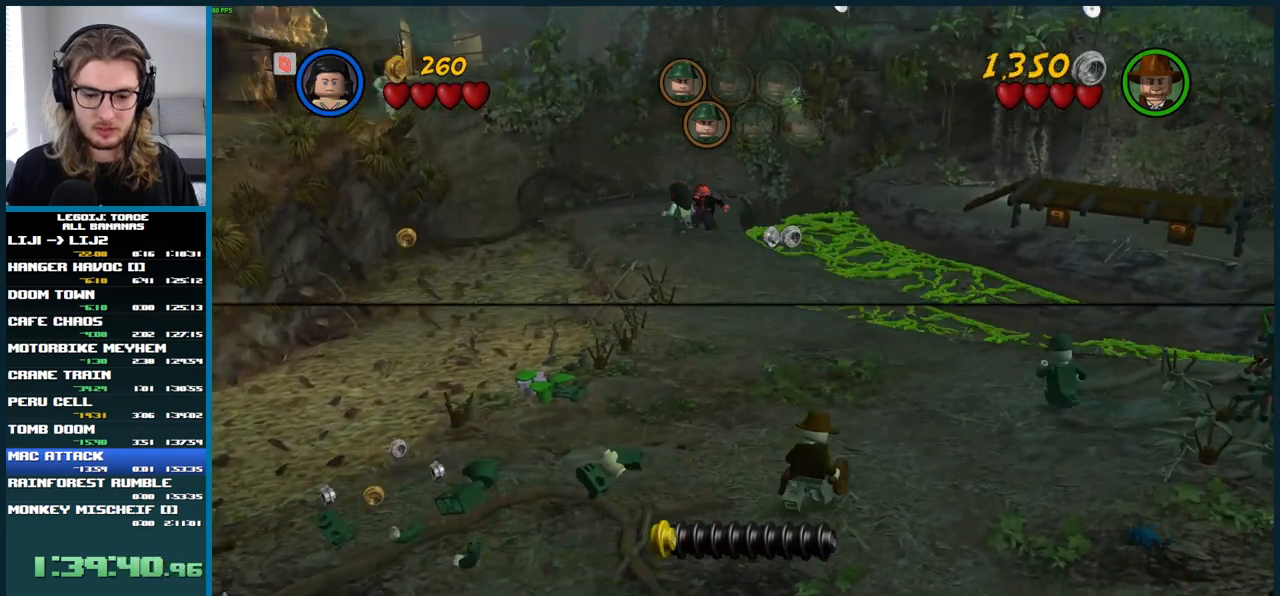
{"buttons": [], "left_stick": "up", "right_stick": "center", "button_events": [[233, "B", "down"], [317, "B", "up"]]}
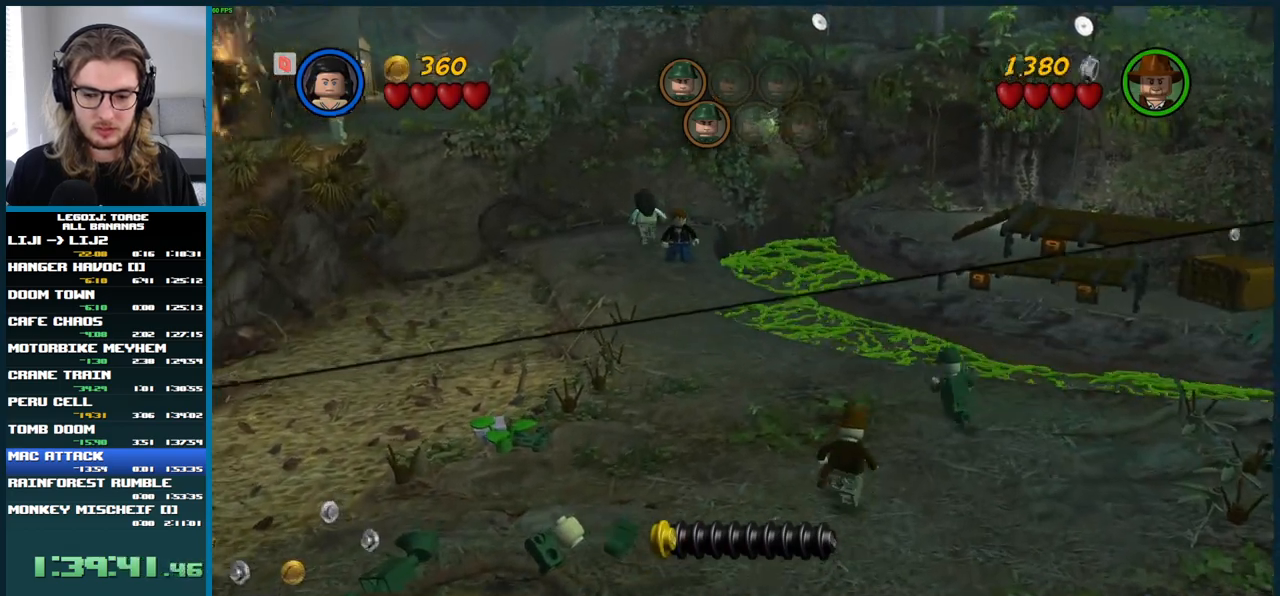
{"buttons": [], "left_stick": "up", "right_stick": "center", "button_events": []}
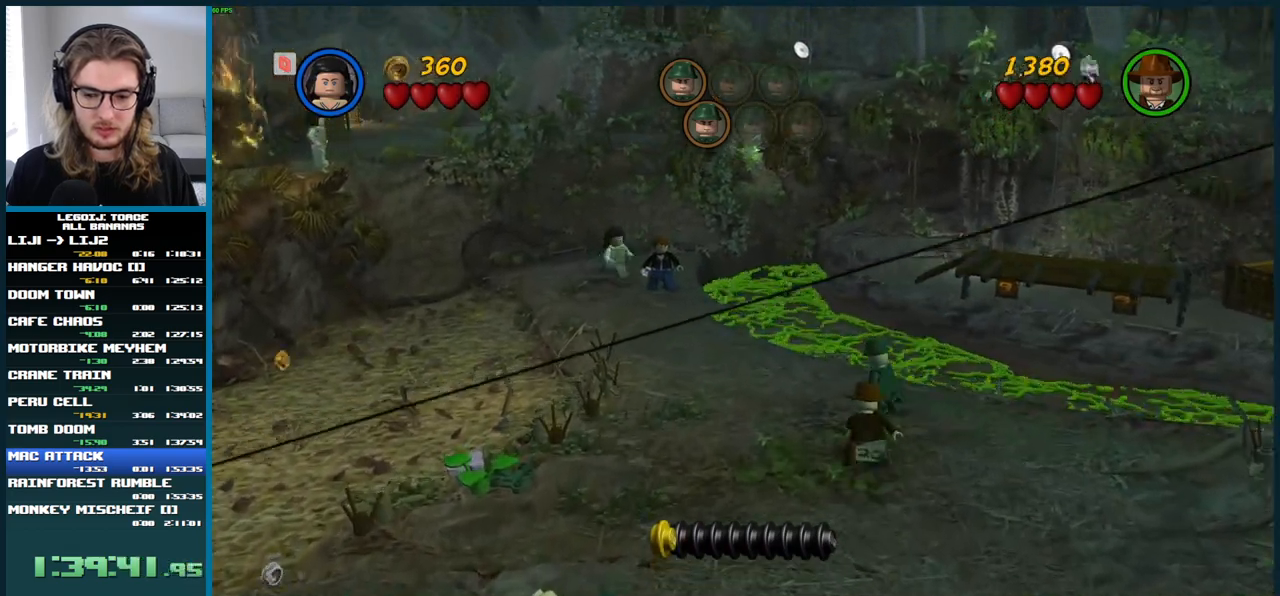
{"buttons": [], "left_stick": "up-left", "right_stick": "center", "button_events": []}
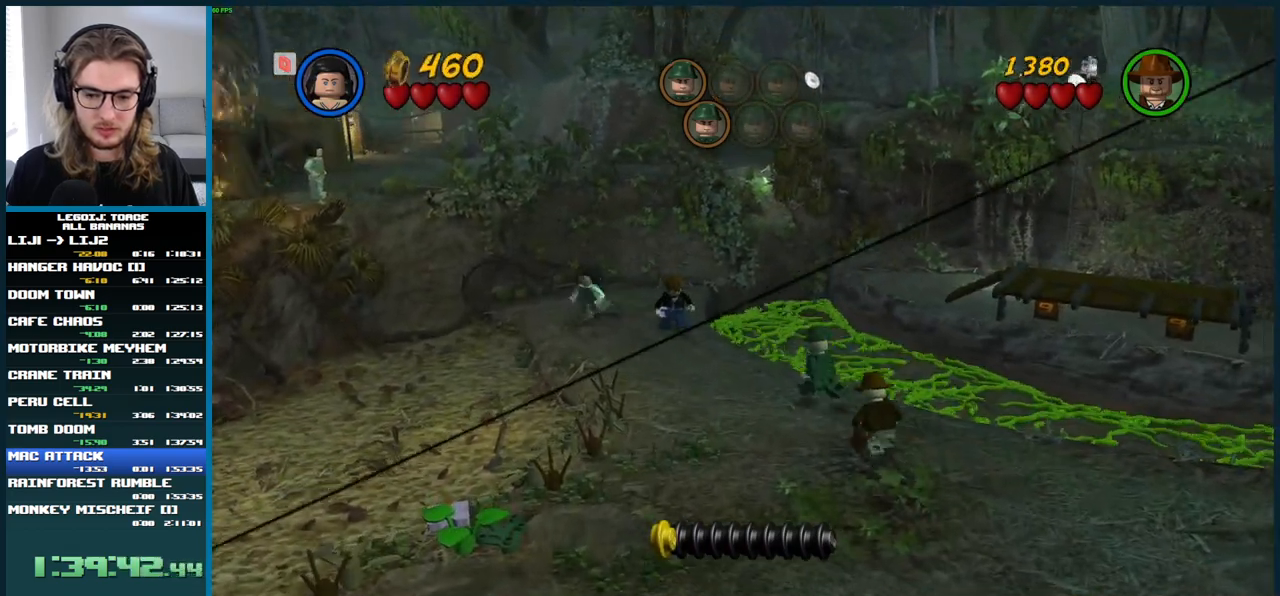
{"buttons": [], "left_stick": "up-left", "right_stick": "center", "button_events": []}
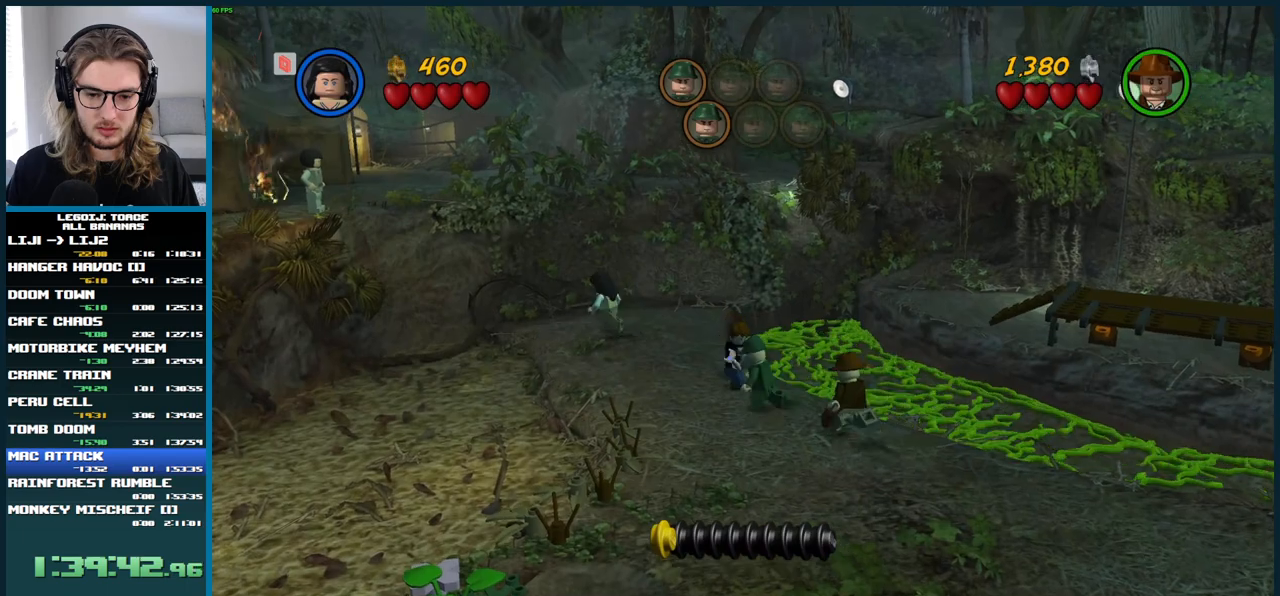
{"buttons": [], "left_stick": "up-left", "right_stick": "center", "button_events": []}
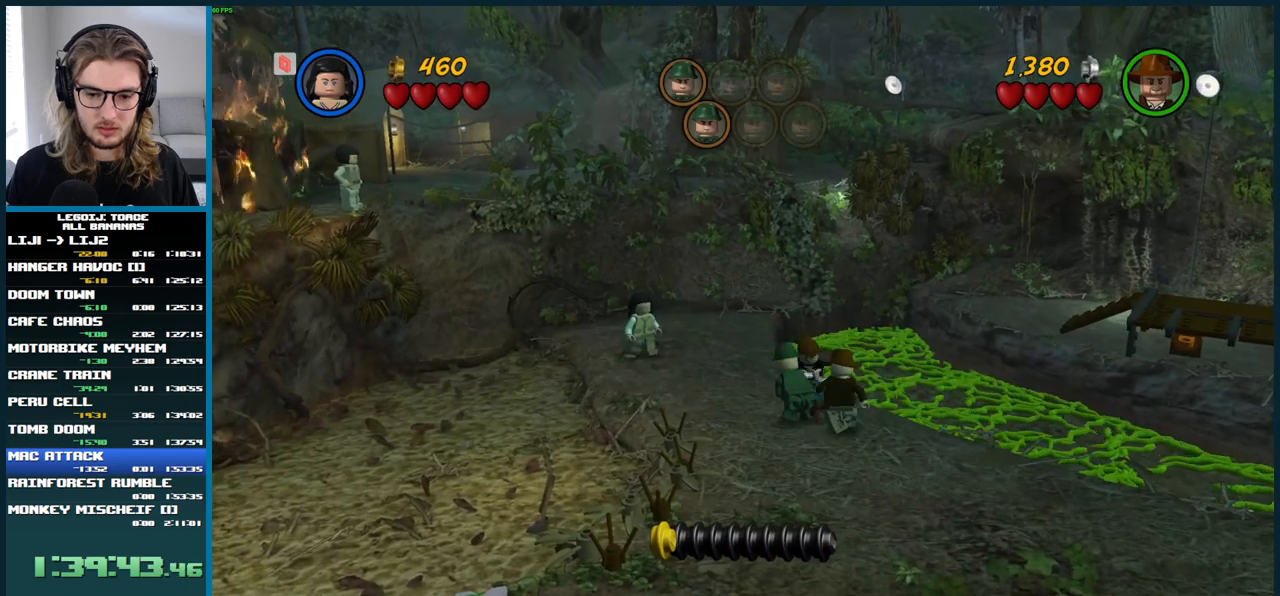
{"buttons": [], "left_stick": "down-left", "right_stick": "center", "button_events": []}
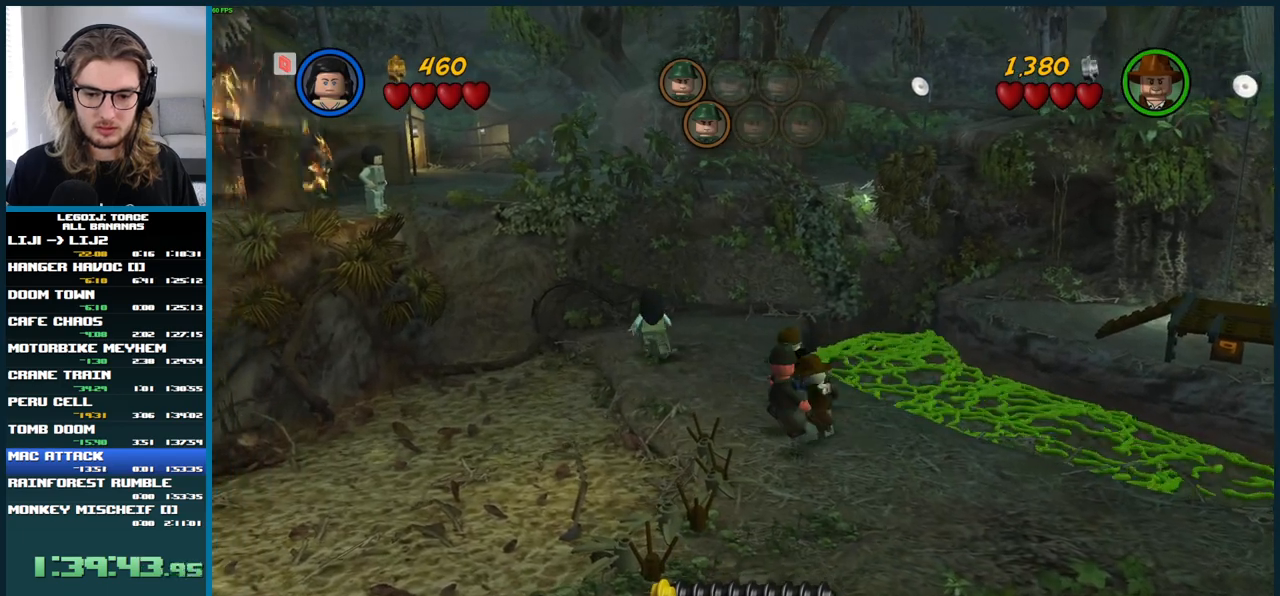
{"buttons": [], "left_stick": "down", "right_stick": "center", "button_events": []}
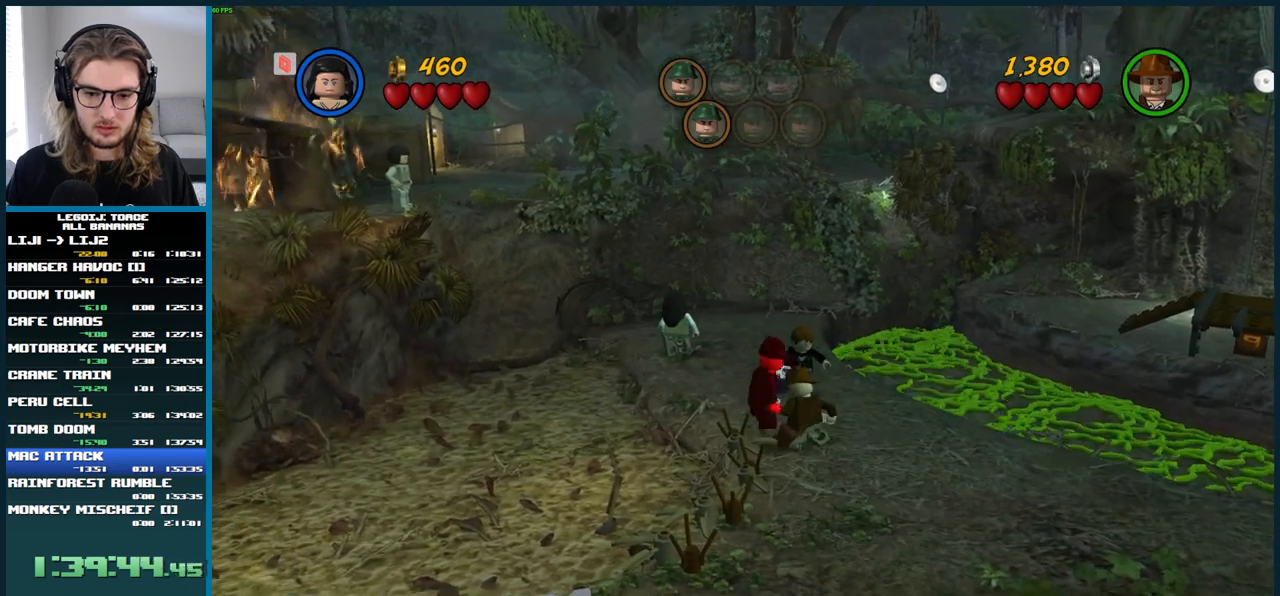
{"buttons": [], "left_stick": "down", "right_stick": "center", "button_events": []}
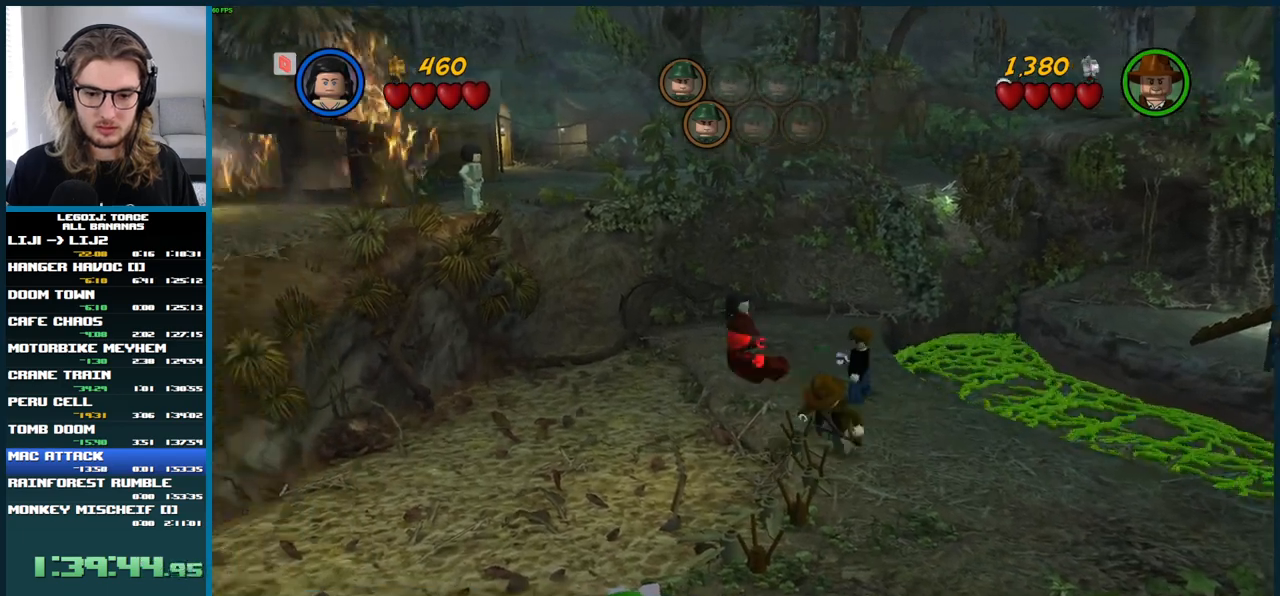
{"buttons": [], "left_stick": "down", "right_stick": "center", "button_events": []}
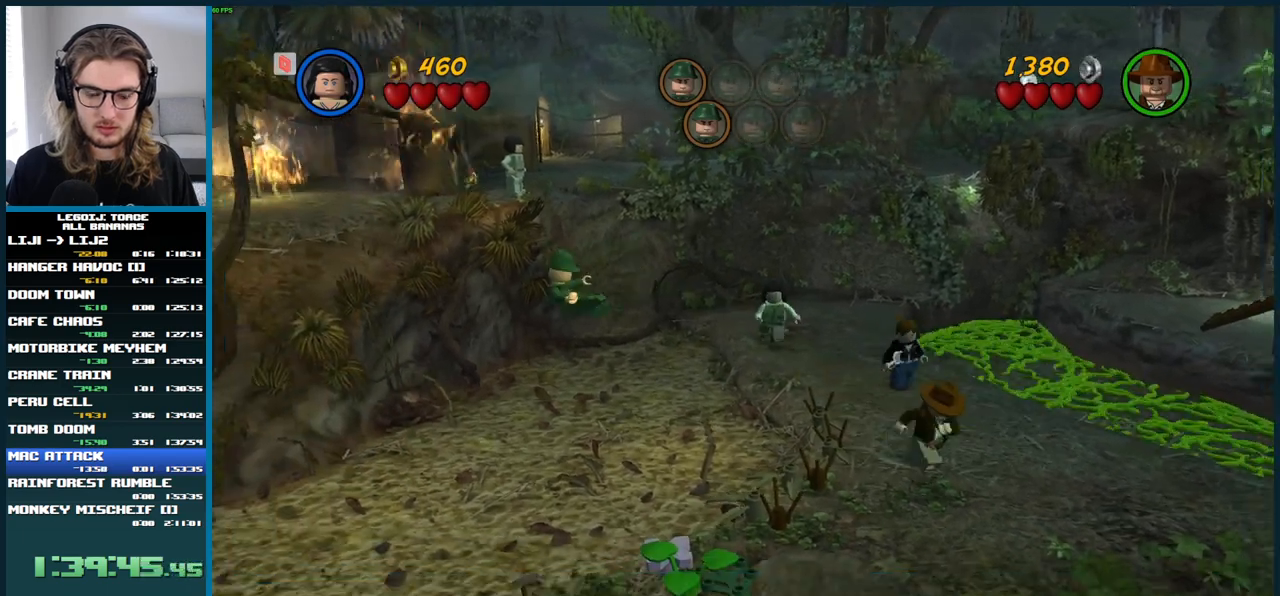
{"buttons": [], "left_stick": "down", "right_stick": "center", "button_events": []}
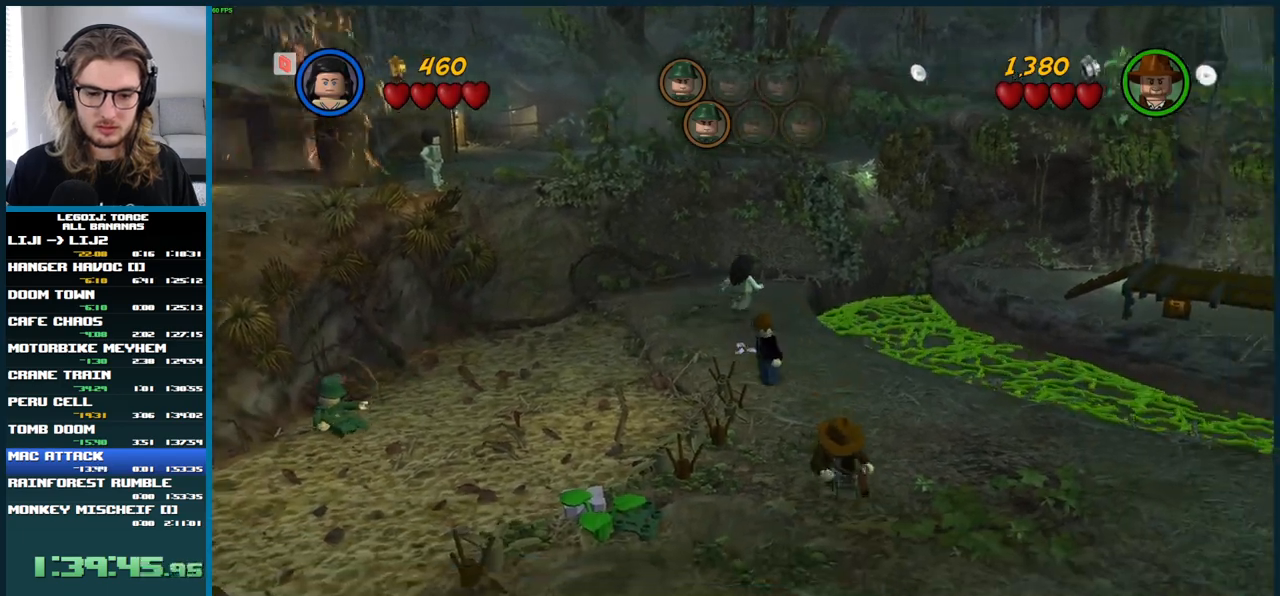
{"buttons": [], "left_stick": "down-left", "right_stick": "center", "button_events": []}
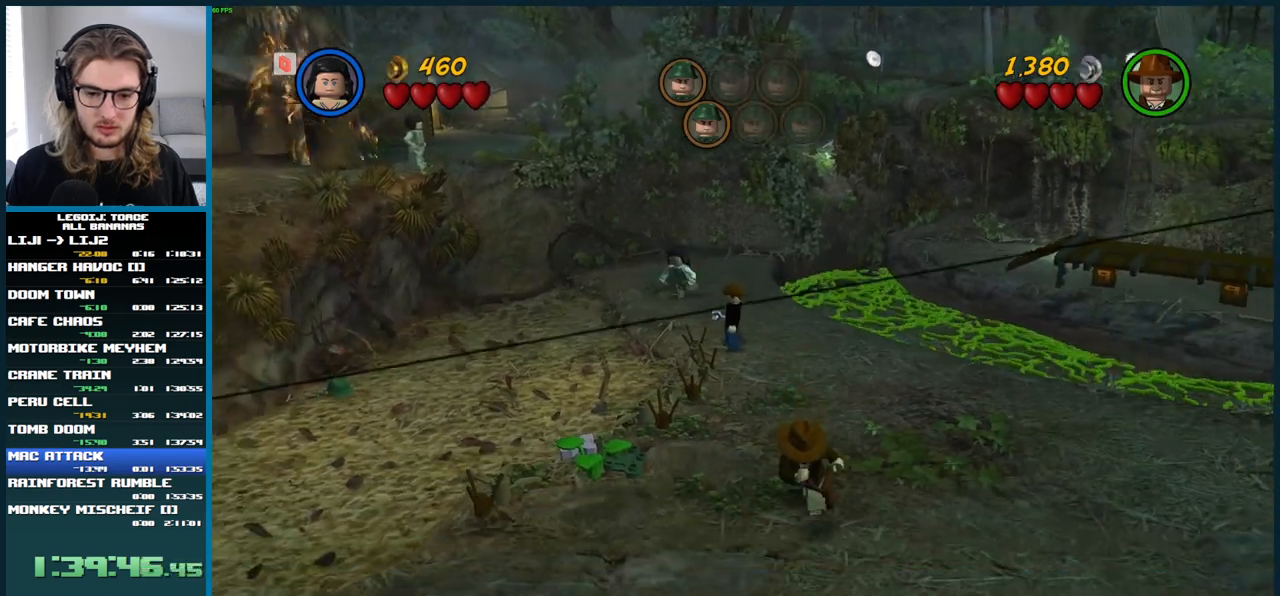
{"buttons": [], "left_stick": "down-left", "right_stick": "center", "button_events": []}
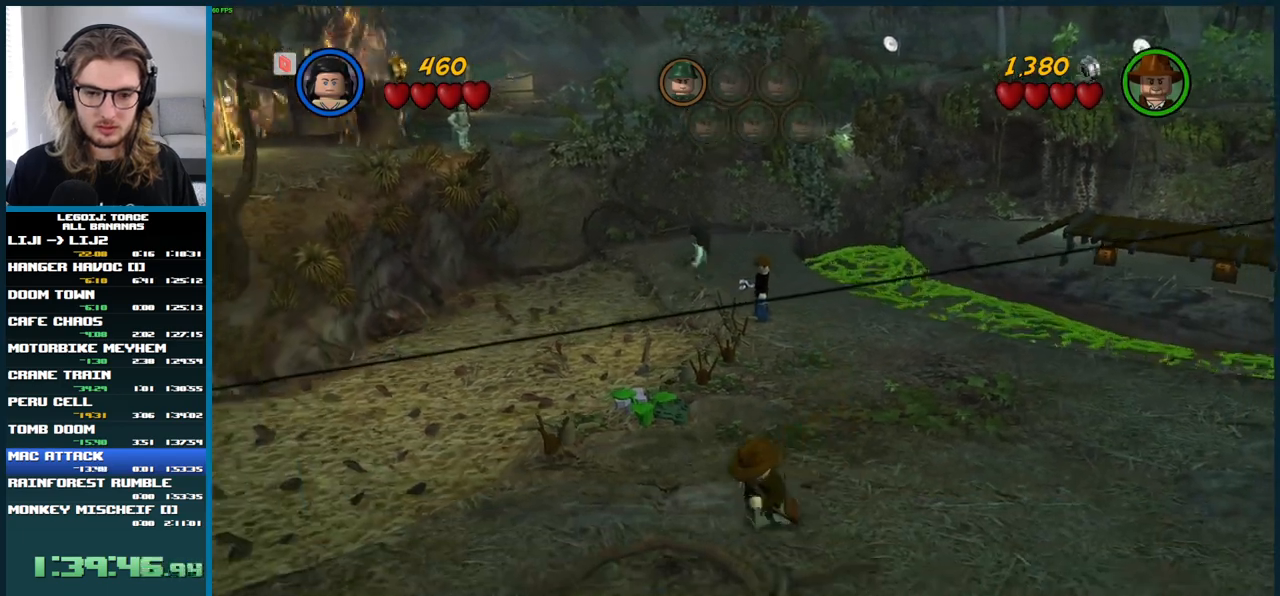
{"buttons": [], "left_stick": "down-left", "right_stick": "center", "button_events": []}
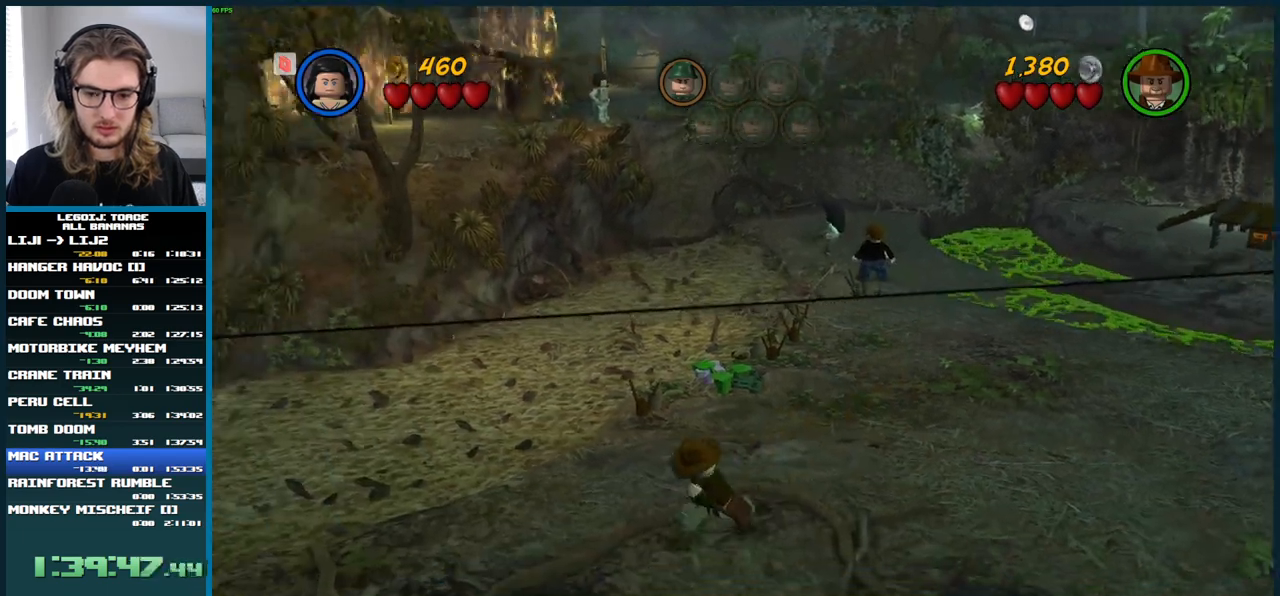
{"buttons": [], "left_stick": "left", "right_stick": "center", "button_events": []}
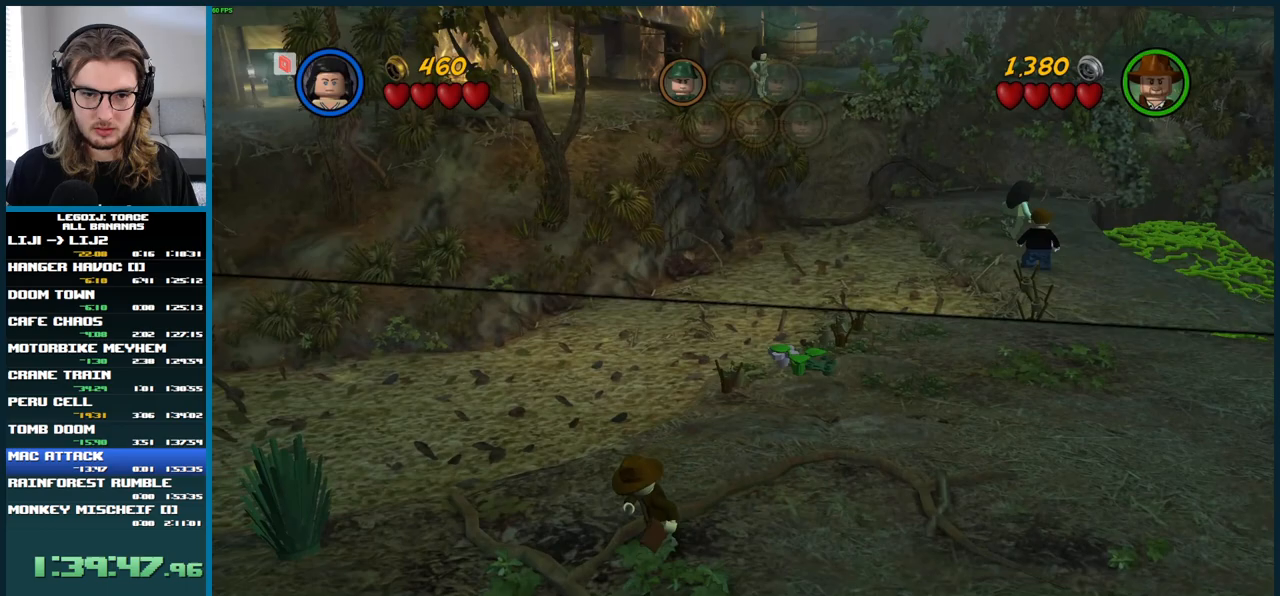
{"buttons": [], "left_stick": "down-left", "right_stick": "center", "button_events": []}
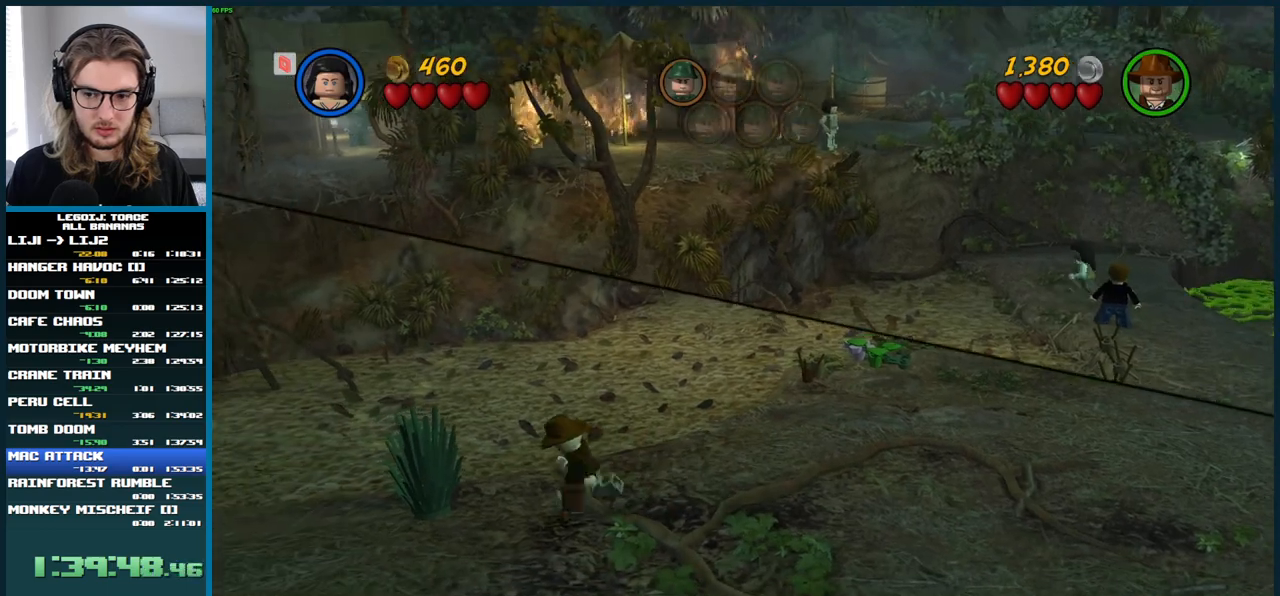
{"buttons": [], "left_stick": "down-left", "right_stick": "center", "button_events": []}
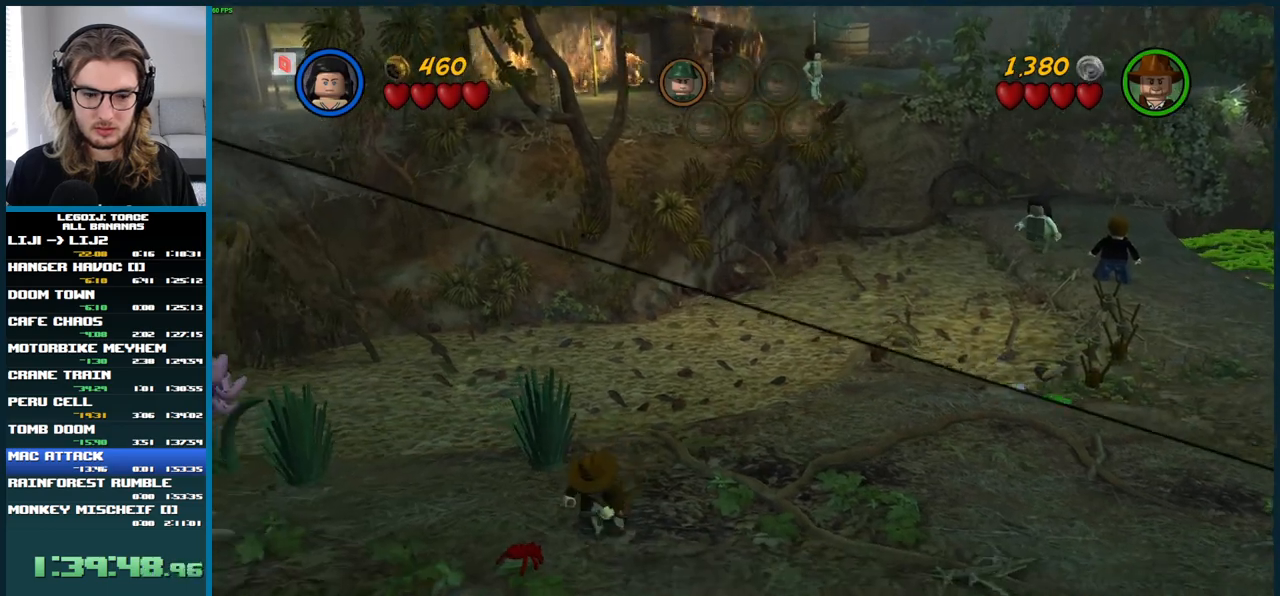
{"buttons": [], "left_stick": "left", "right_stick": "center", "button_events": []}
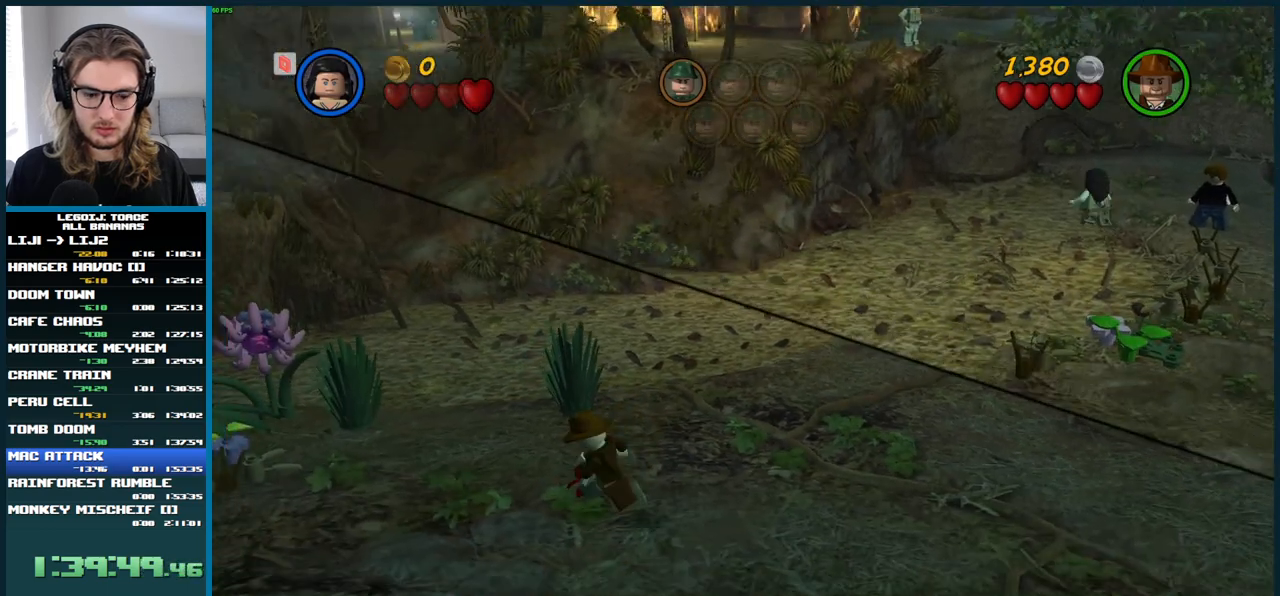
{"buttons": [], "left_stick": "up-right", "right_stick": "center", "button_events": []}
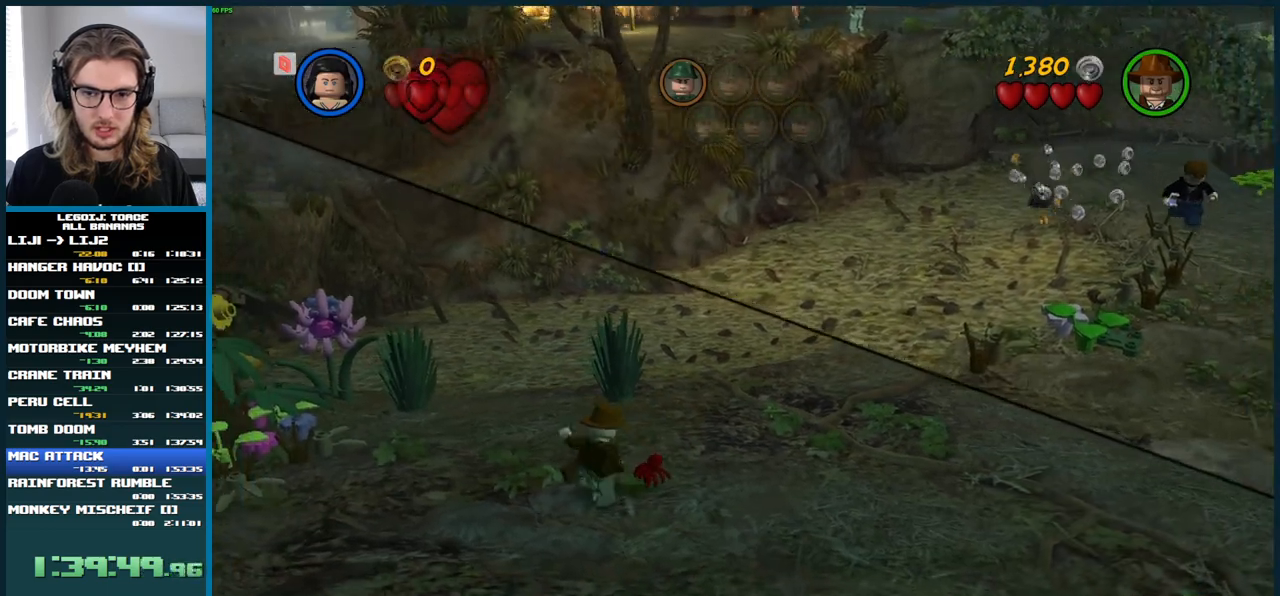
{"buttons": [], "left_stick": "right", "right_stick": "center", "button_events": []}
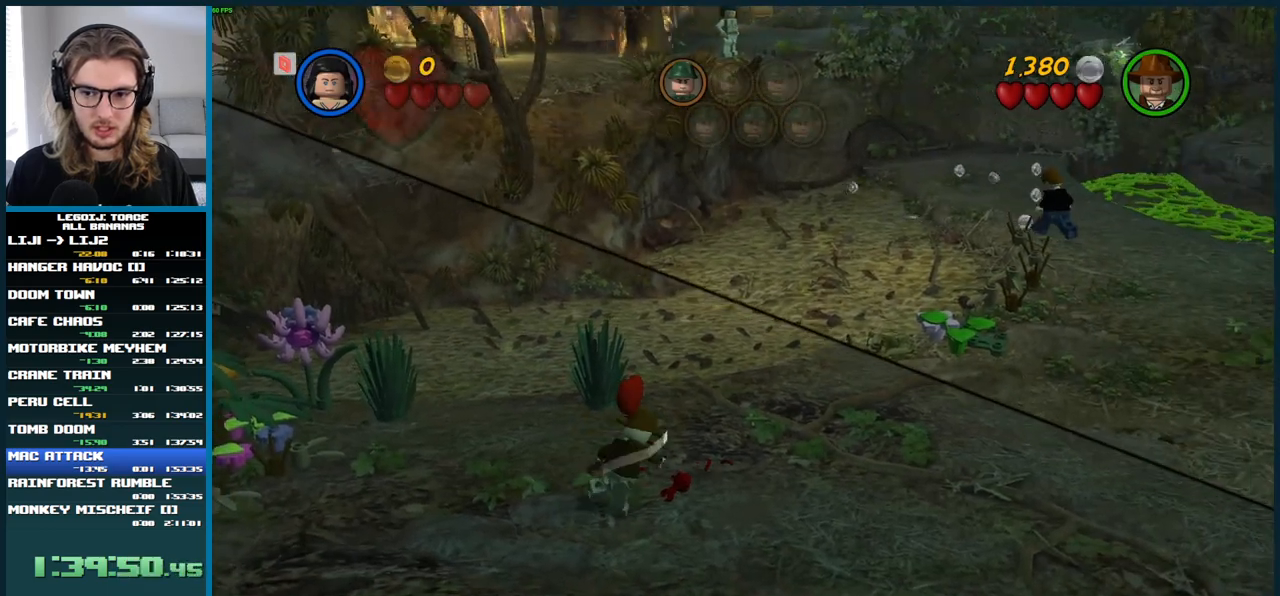
{"buttons": ["A"], "left_stick": "up-right", "right_stick": "center", "button_events": [[67, "A", "down"]]}
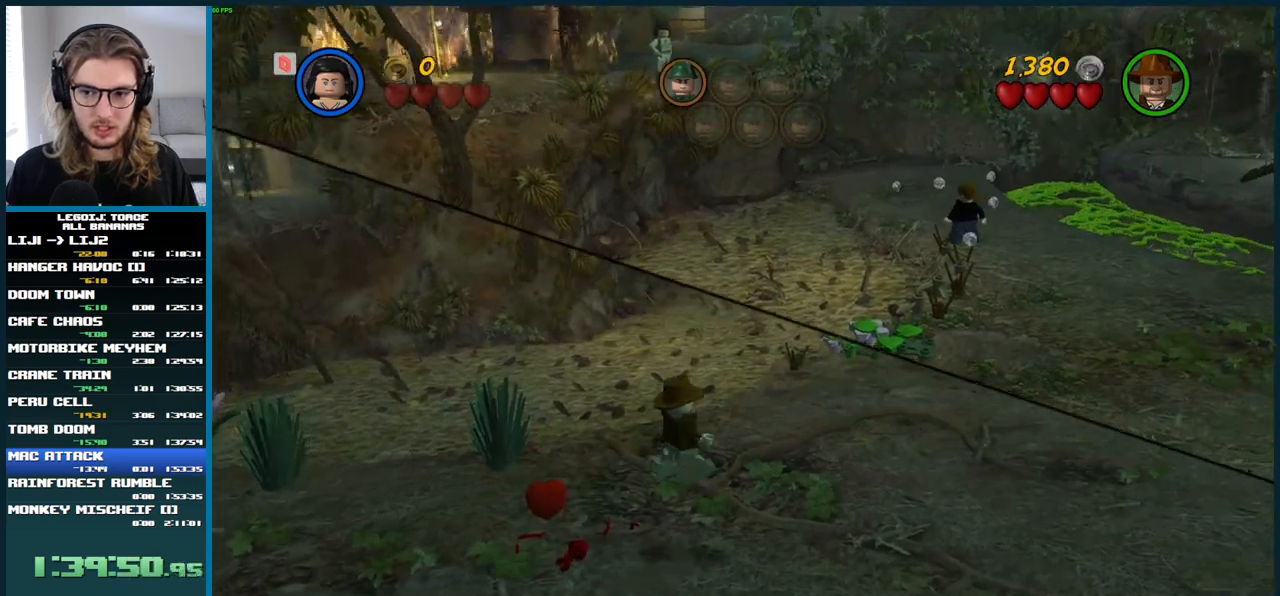
{"buttons": [], "left_stick": "up-right", "right_stick": "center", "button_events": [[183, "A", "up"]]}
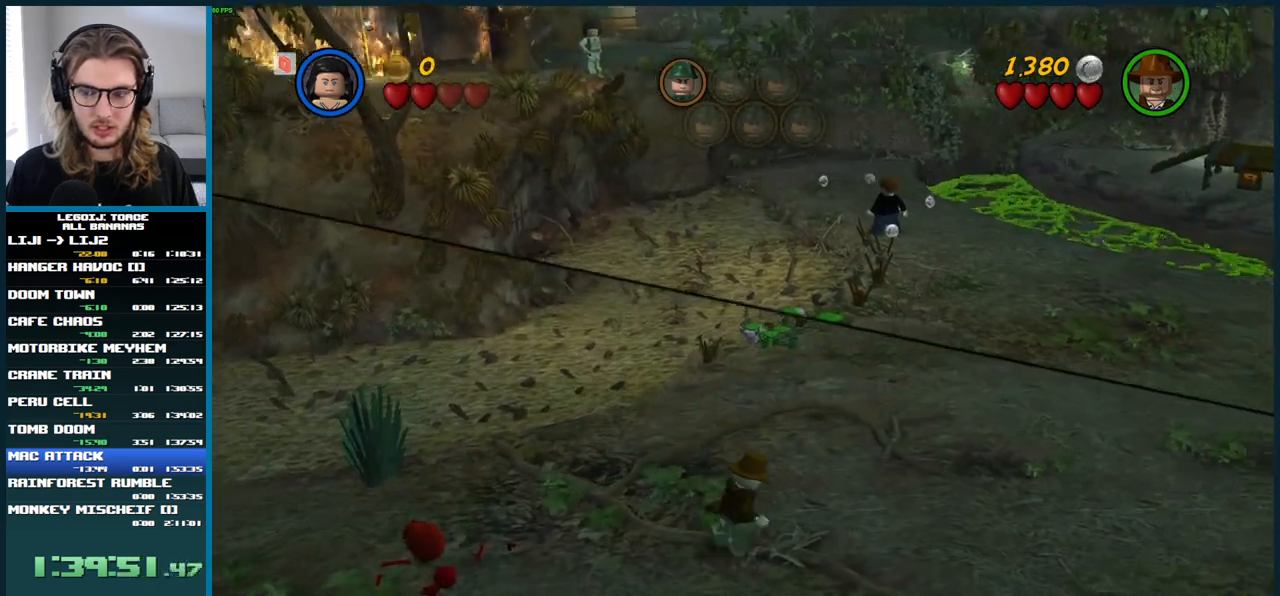
{"buttons": ["DPAD_DOWN"], "left_stick": "center", "right_stick": "center", "button_events": [[117, "START", "down"], [300, "START", "up"], [483, "DPAD_DOWN", "down"]]}
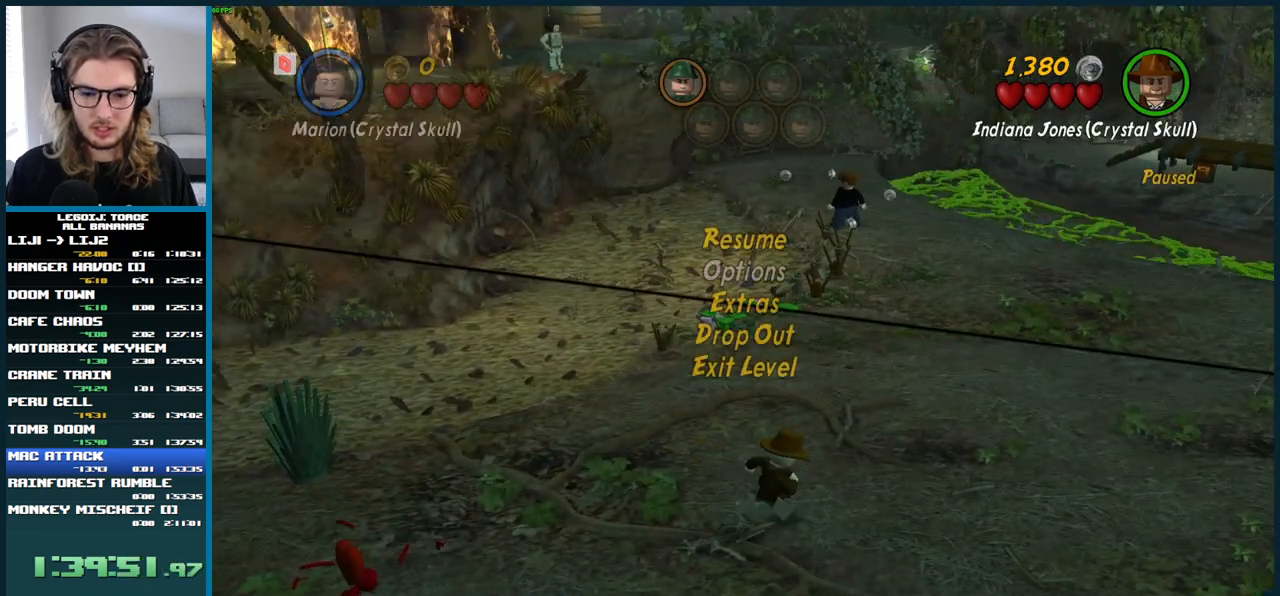
{"buttons": [], "left_stick": "center", "right_stick": "center", "button_events": [[33, "DPAD_DOWN", "up"], [250, "DPAD_DOWN", "down"], [333, "DPAD_DOWN", "up"]]}